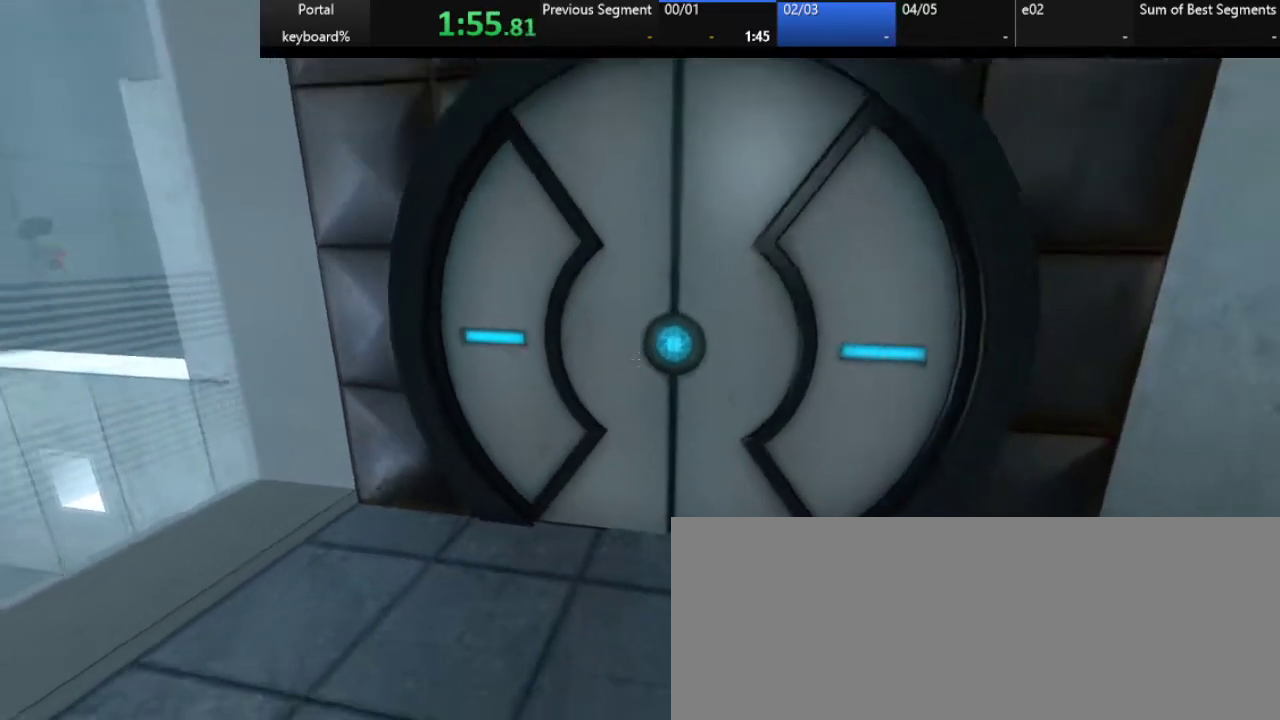
Gameplay with keyboard; each line is a JSON object with the keys held at the frame after it. "events" lists presses ("down") and releases ("up") of ".", "/", "0", "1", "2", "3", "4", "5", "6", "7", "8", "9", "a", "alt_l", "alt_r", "b", "backslash", "backspace", "c", "caps_lock", "comma", "ctrl_l", "ctrl_r", "d", "down", "e", "equals", "escape", "f", "f1", "f10", "f11", "f12", "f2", "f3", "f4", "f5", "f6", "f7", "f8", "f9", "g", "h", "i", "j", "k", "l", "lbracket", "left", "m", "minus", "n", "o", "p", "q", "quote", "r", "rbracket", "return", "right", "s", "semicolon", "shift_l", "shift_r", "space", "super", "t", "tab", "tilde", "u", "up", "v", "w", "x", "y" and "z" between this image and that frame as [ms after this image, input, new state], when the widget could be followed in between. No other keys are recorded. Mouse input is not recorded.
{"keys": [], "events": [[450, "s", "up"]]}
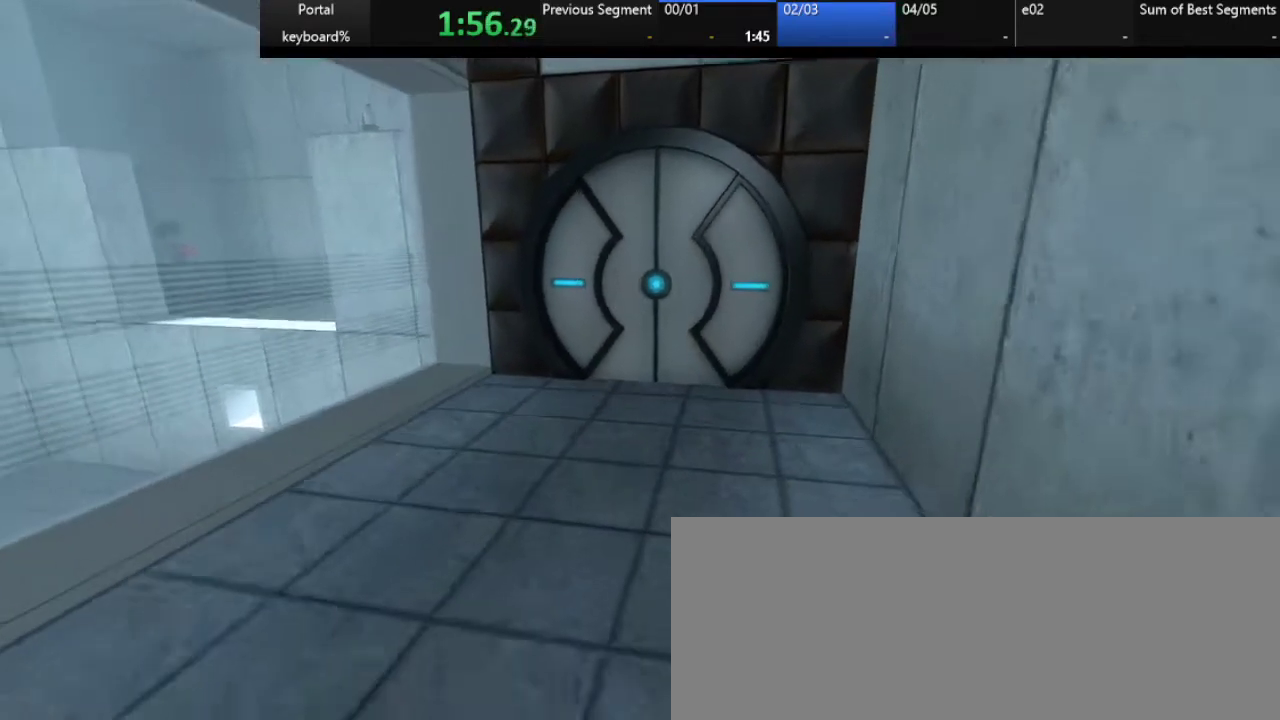
{"keys": ["z"], "events": [[33, "z", "down"]]}
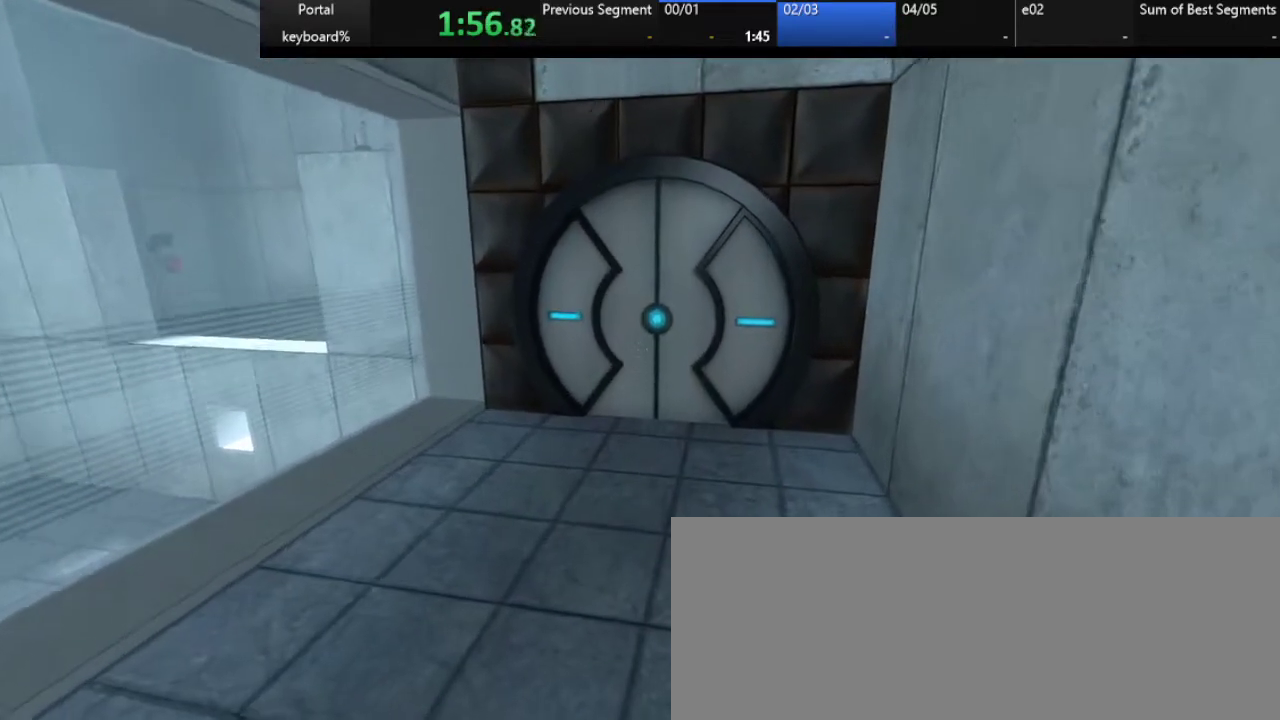
{"keys": ["z"], "events": []}
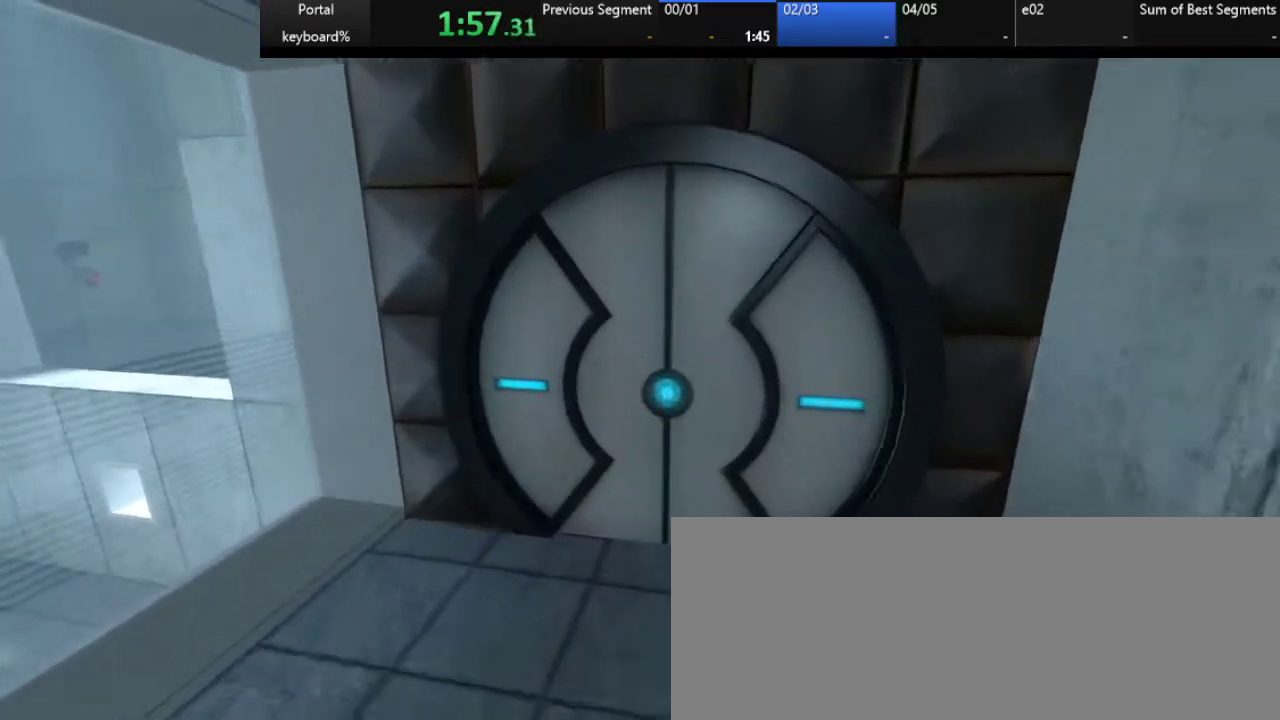
{"keys": ["s"], "events": [[117, "z", "up"], [350, "s", "down"]]}
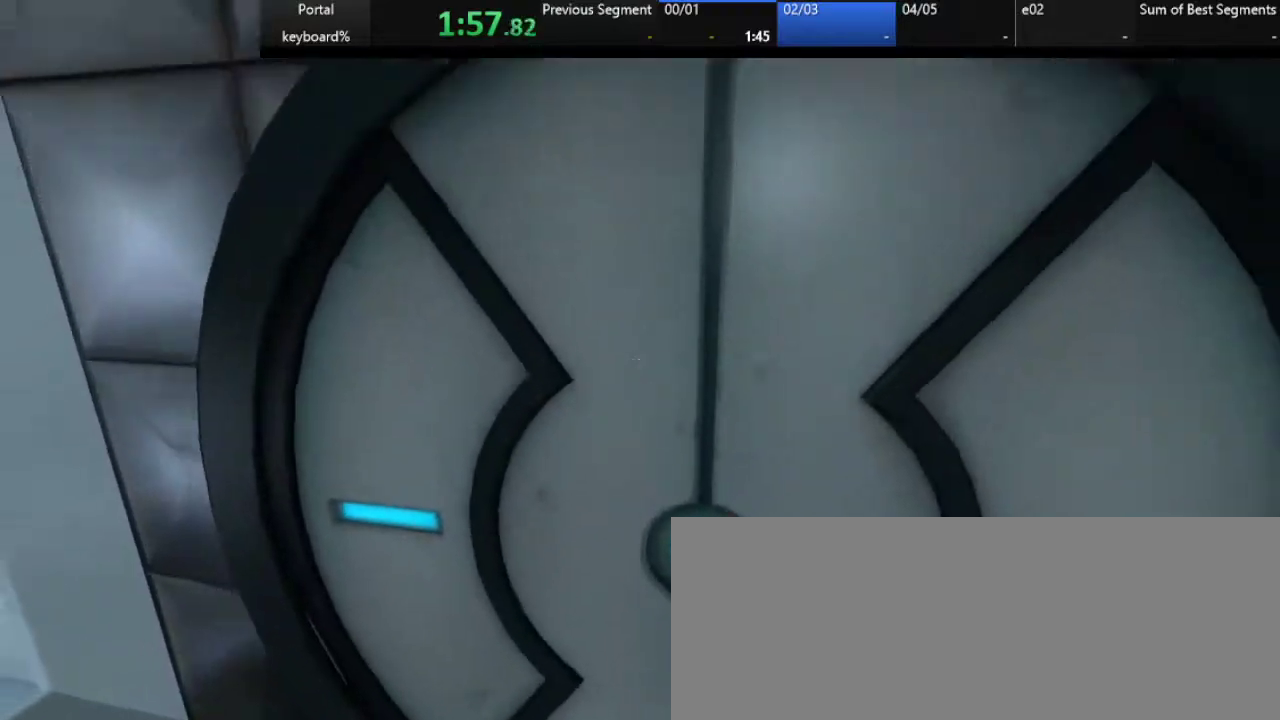
{"keys": ["s"], "events": []}
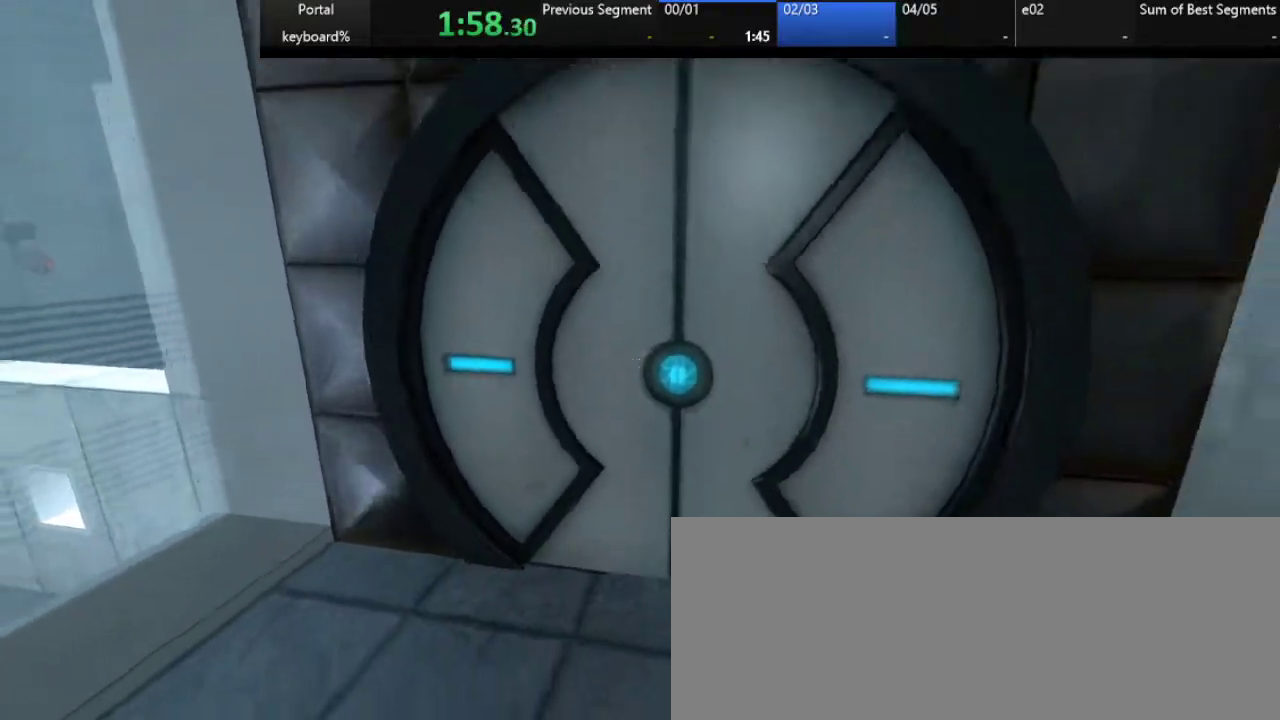
{"keys": ["s"], "events": []}
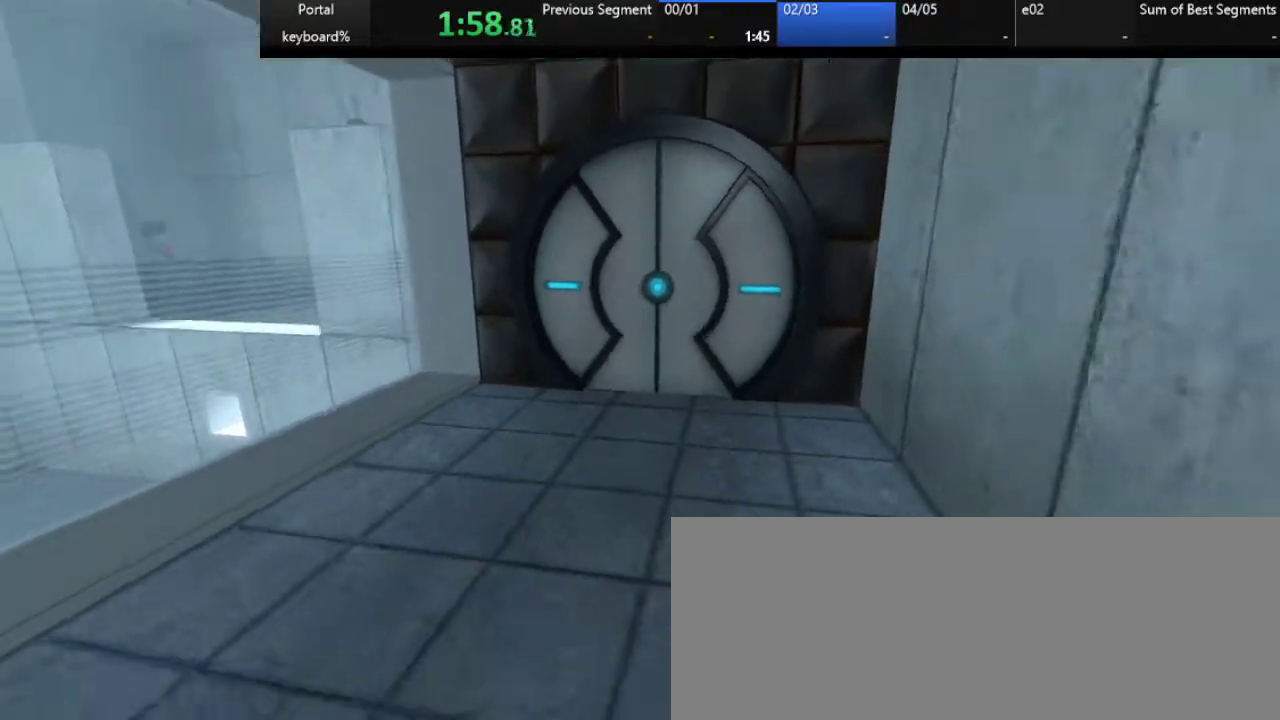
{"keys": [], "events": [[367, "s", "up"]]}
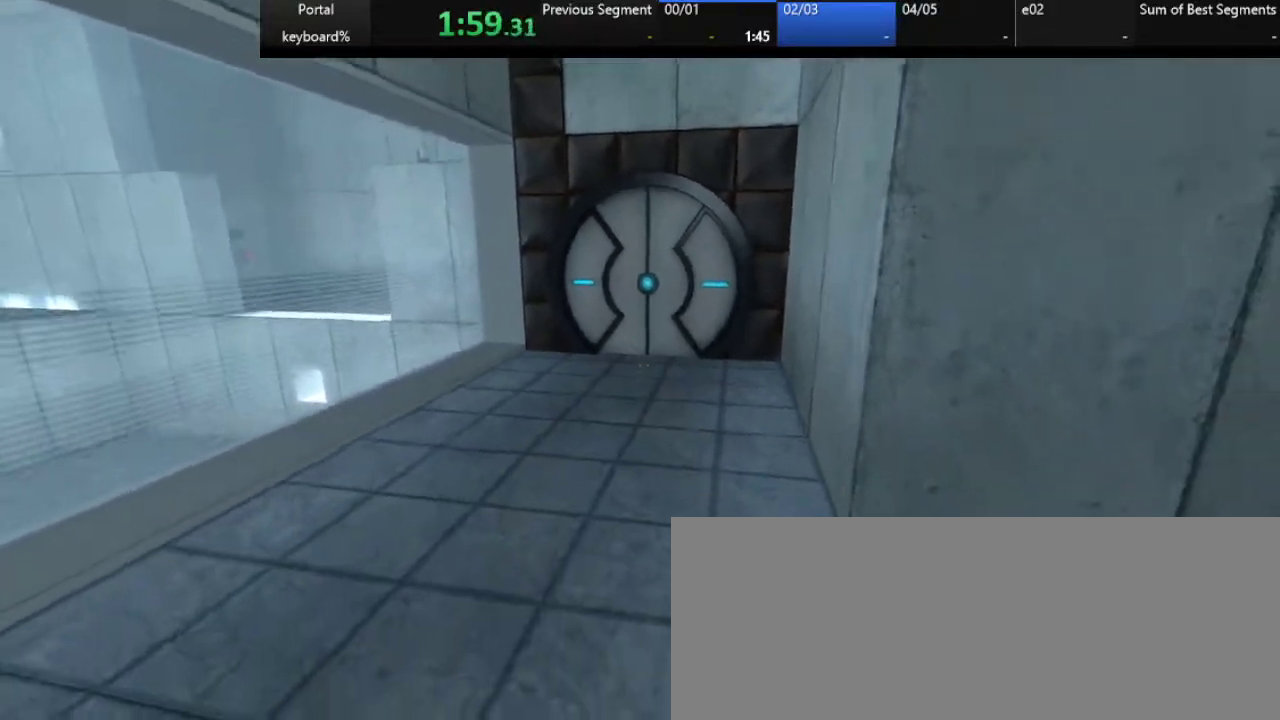
{"keys": ["z"], "events": [[33, "z", "down"]]}
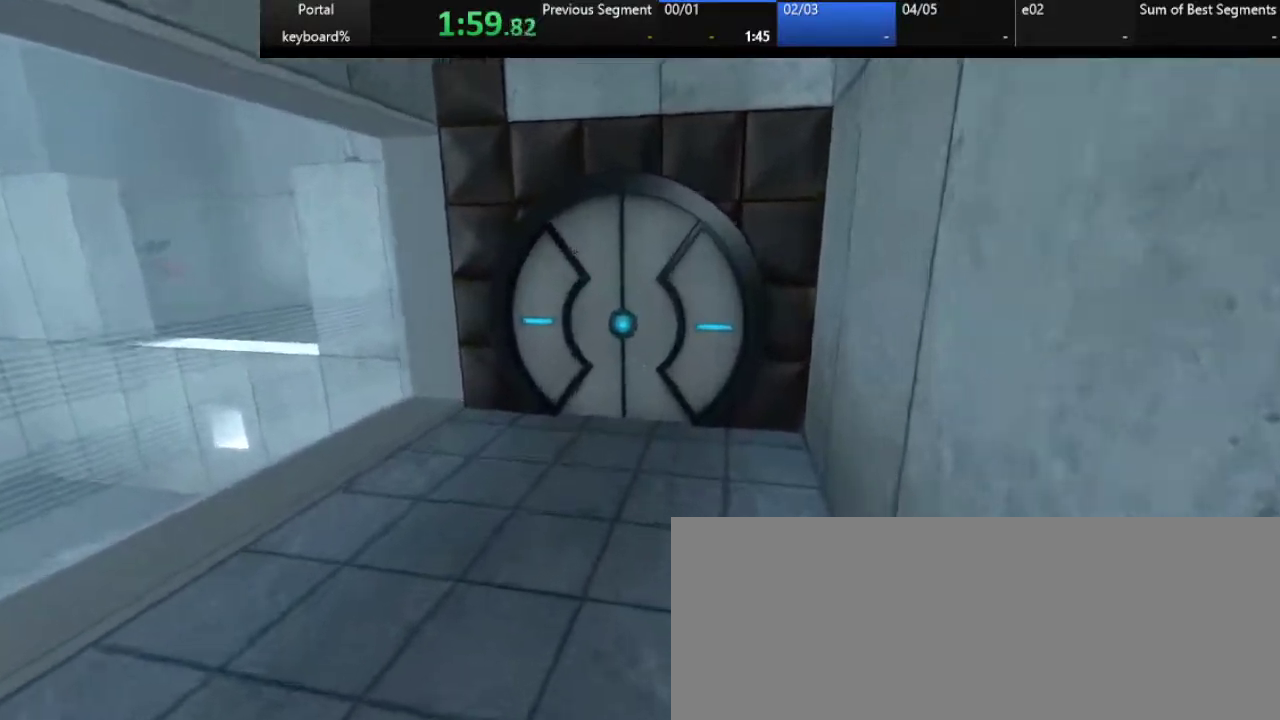
{"keys": ["q"], "events": [[233, "q", "down"], [333, "z", "up"]]}
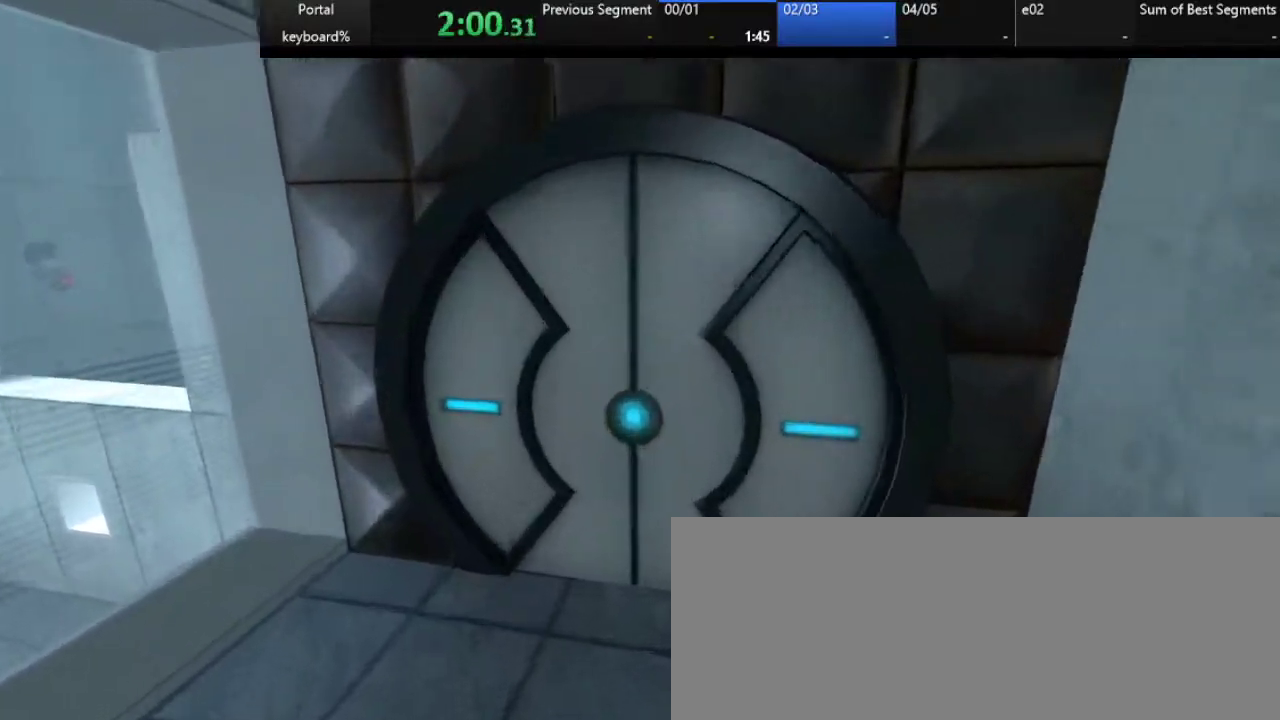
{"keys": ["d"], "events": [[267, "q", "up"], [317, "d", "down"]]}
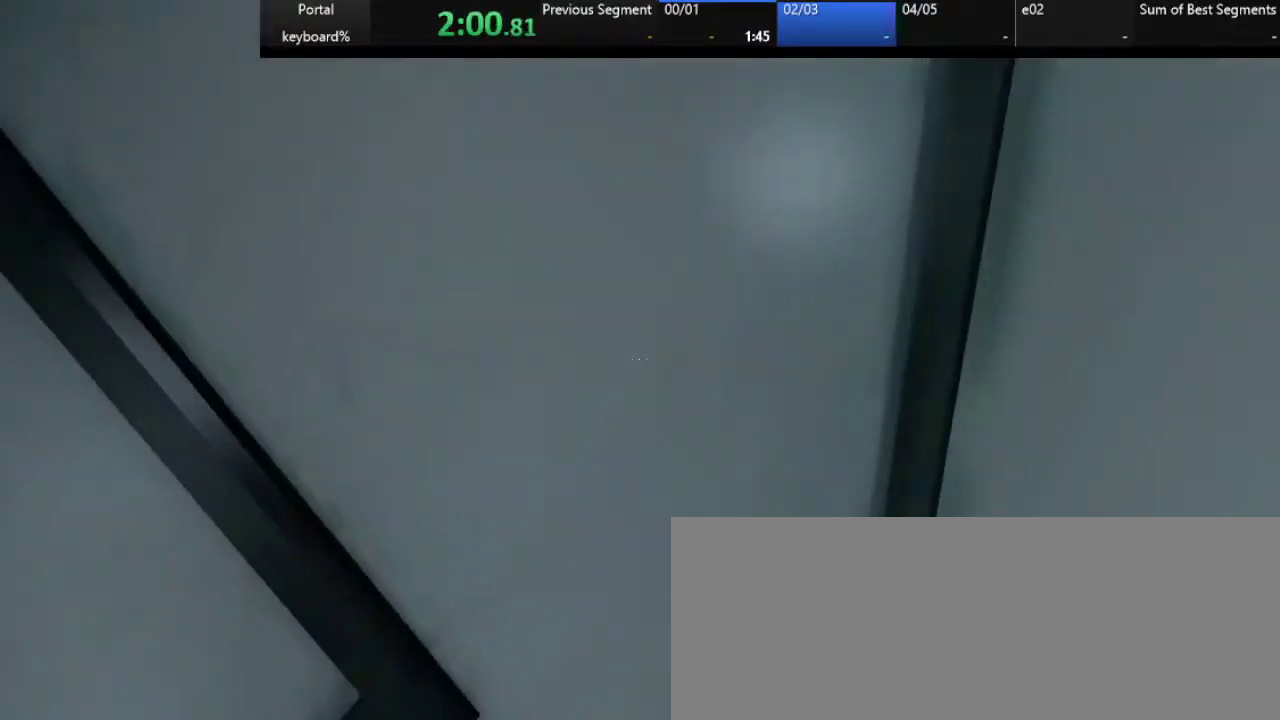
{"keys": ["d"], "events": []}
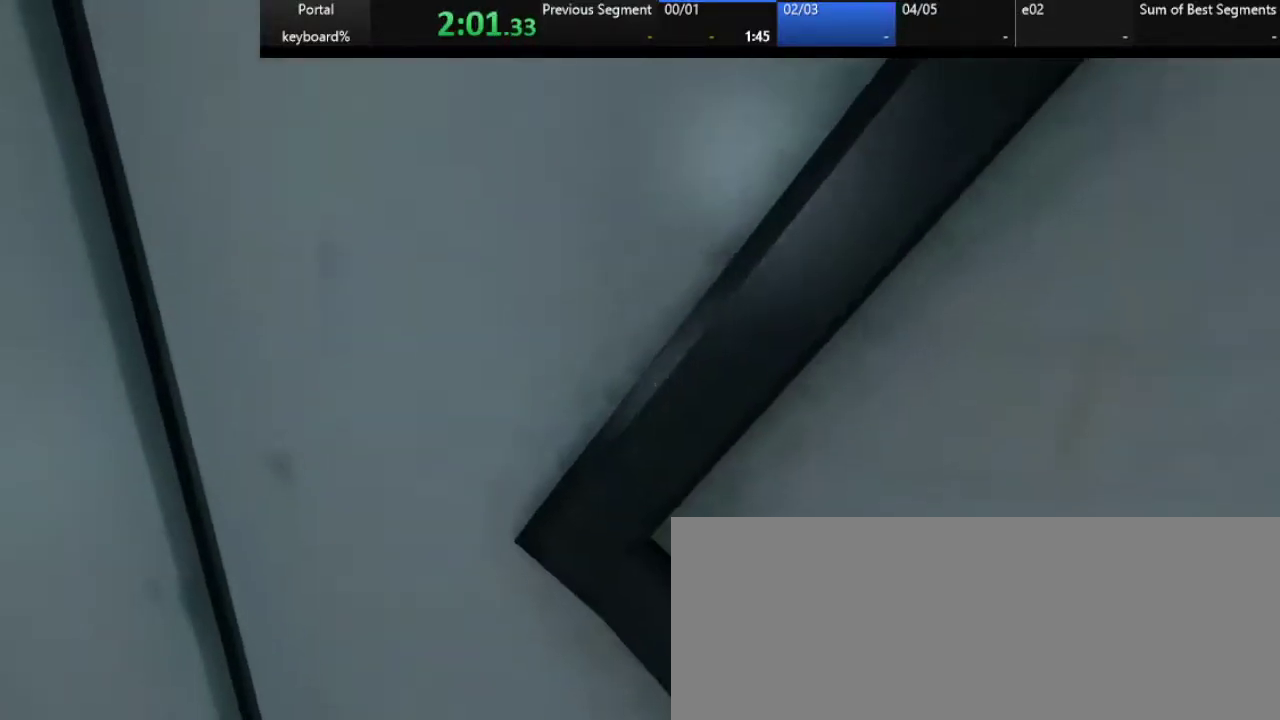
{"keys": ["q"], "events": [[100, "d", "up"], [100, "q", "down"]]}
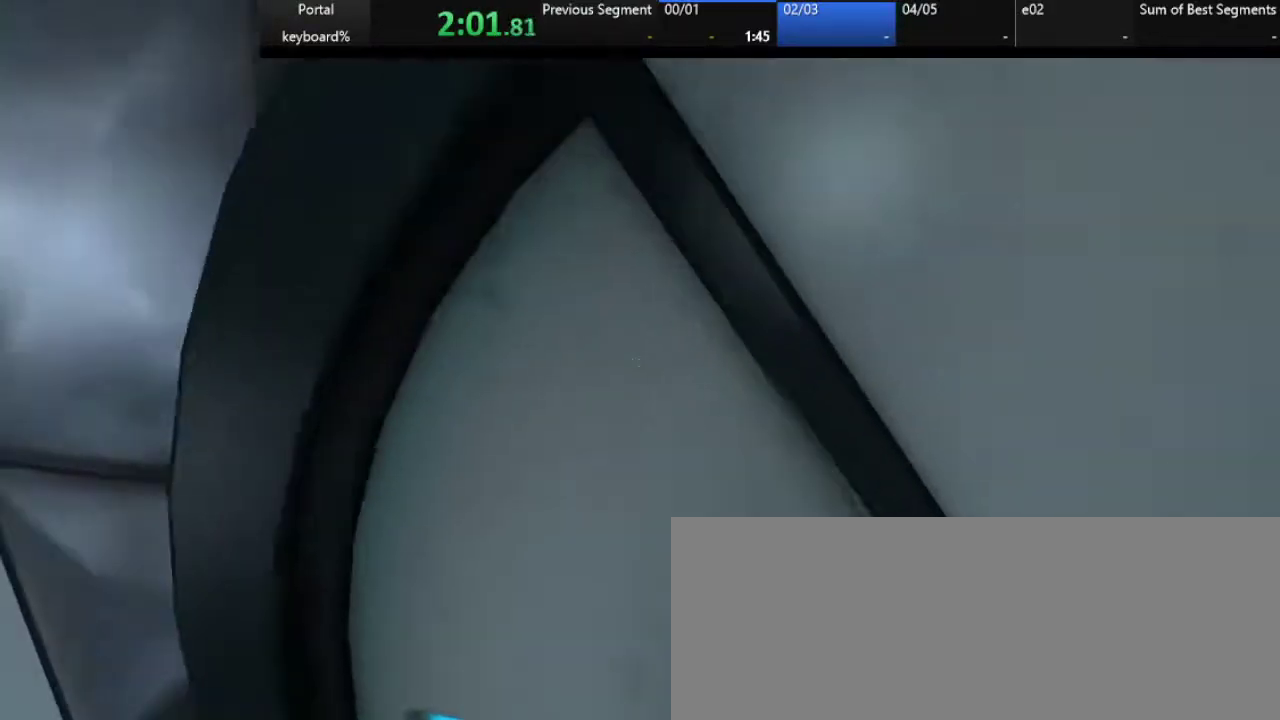
{"keys": ["d", "s"], "events": [[133, "s", "down"], [217, "q", "up"], [417, "d", "down"]]}
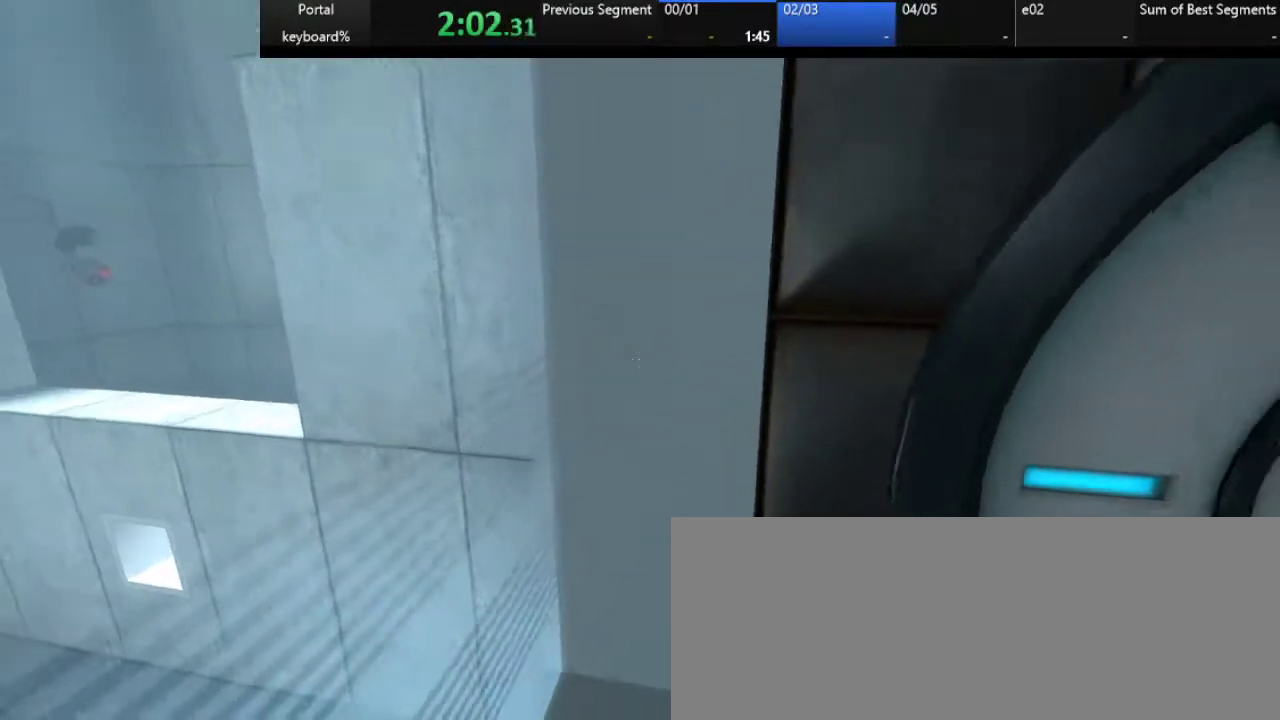
{"keys": ["d", "s"], "events": []}
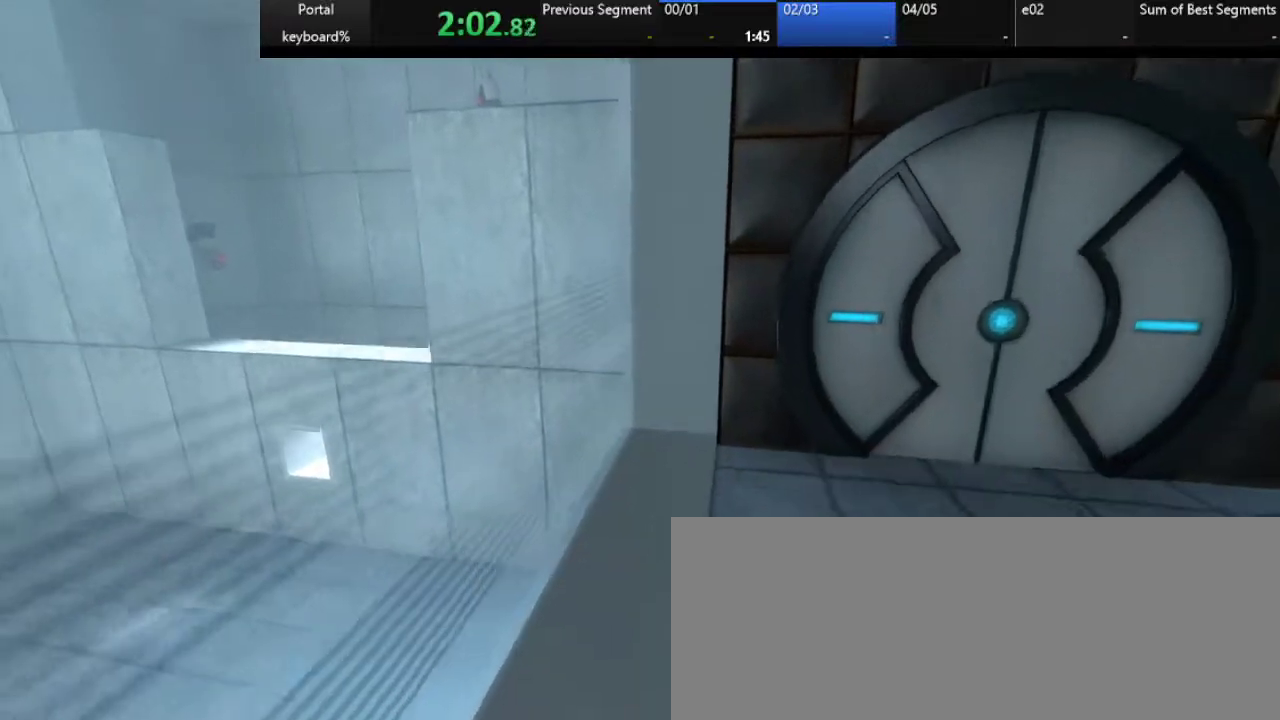
{"keys": ["d"], "events": [[50, "s", "up"]]}
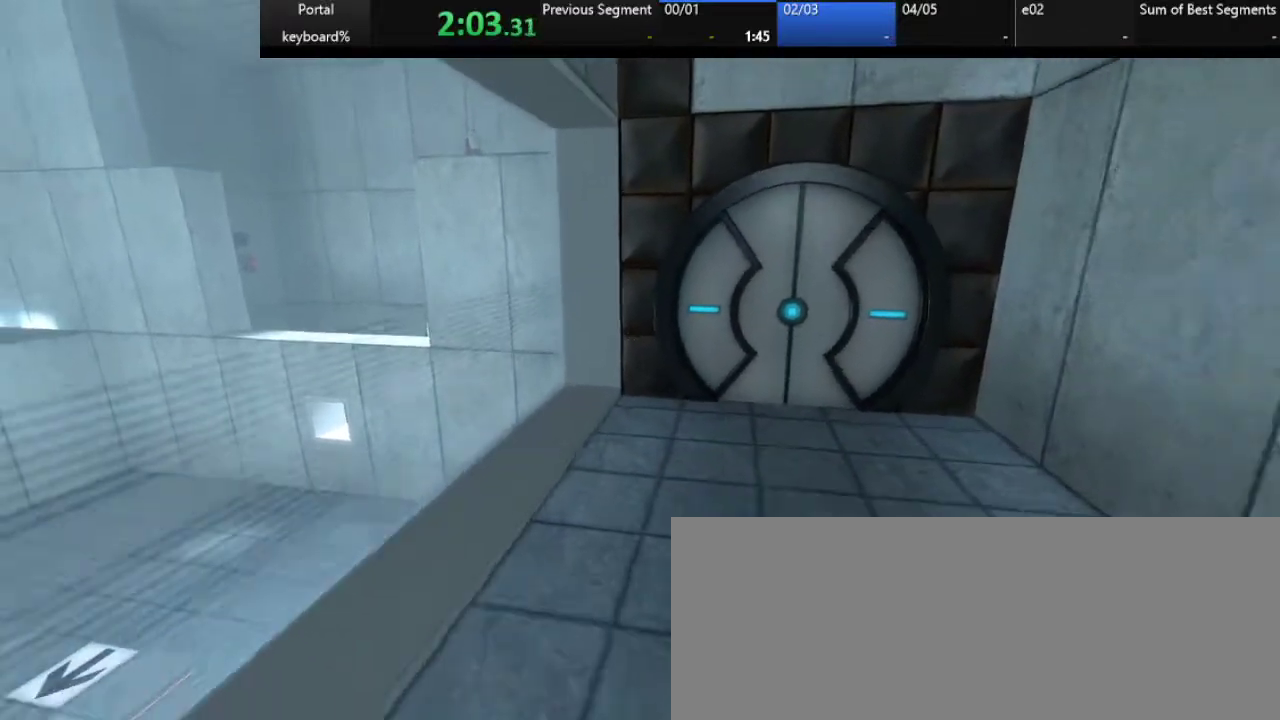
{"keys": ["d"], "events": []}
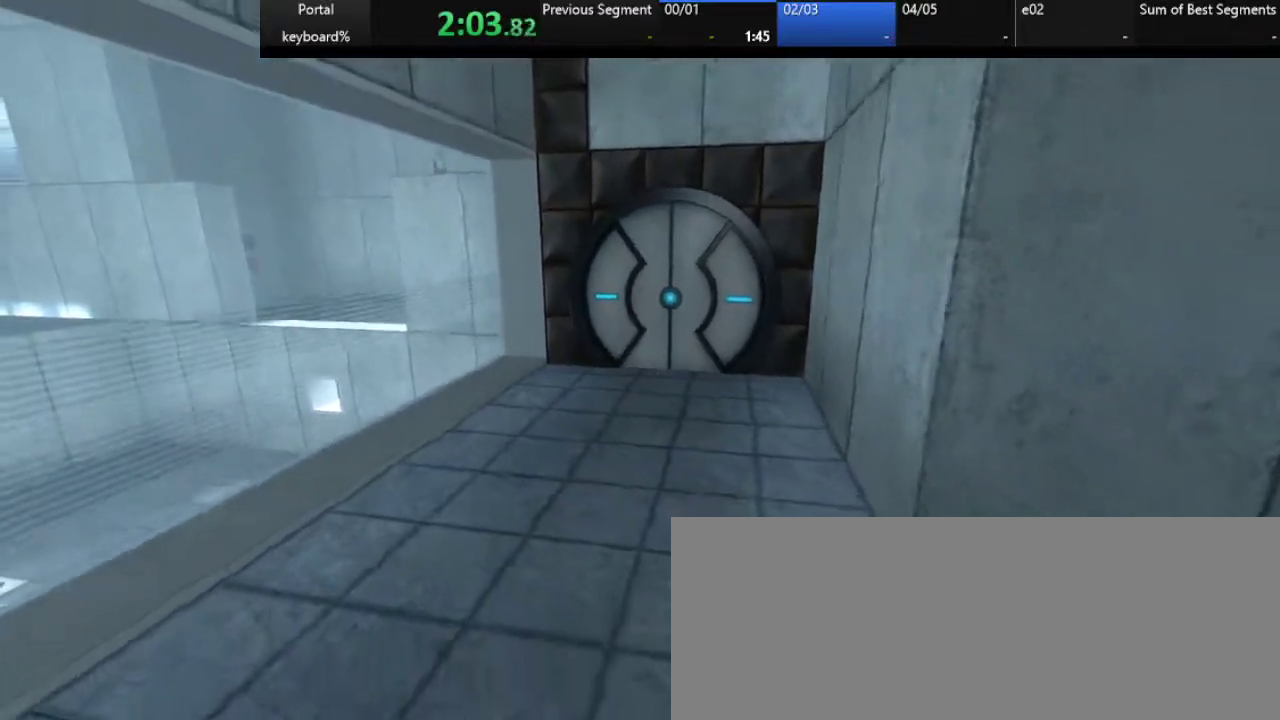
{"keys": ["q"], "events": [[117, "d", "up"], [117, "q", "down"]]}
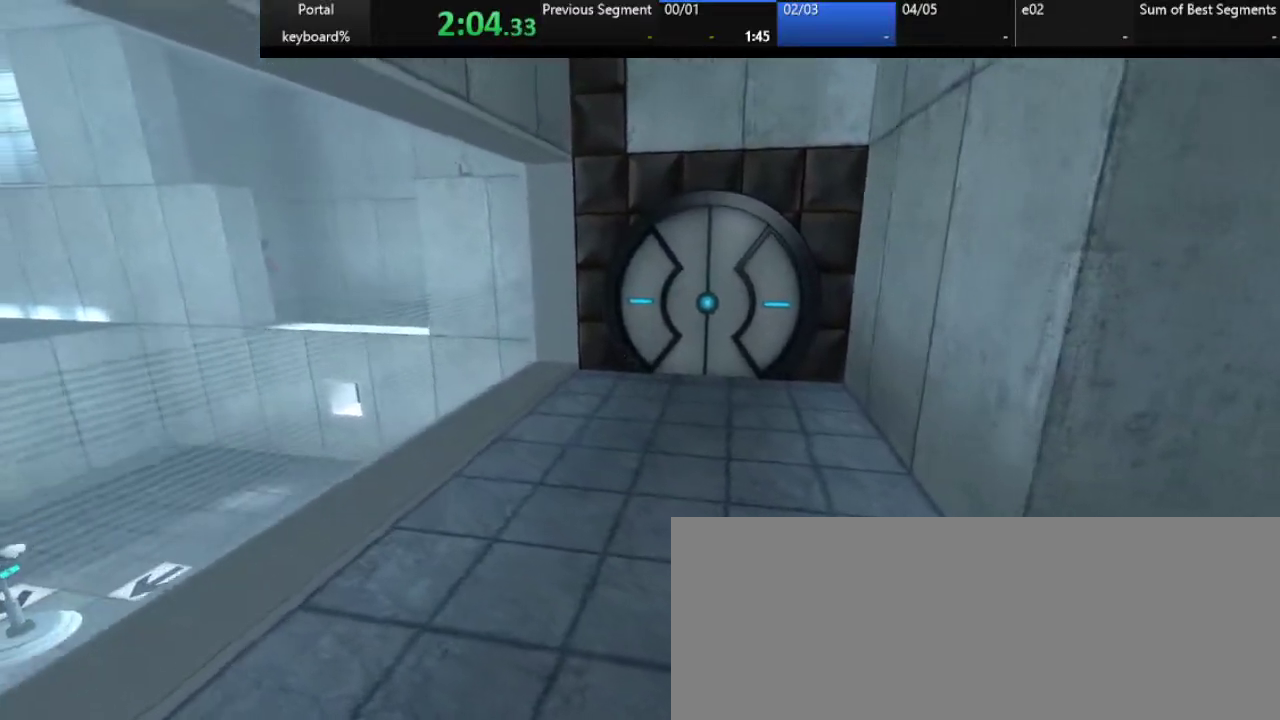
{"keys": ["d"], "events": [[167, "z", "down"], [350, "q", "up"], [400, "d", "down"], [400, "z", "up"]]}
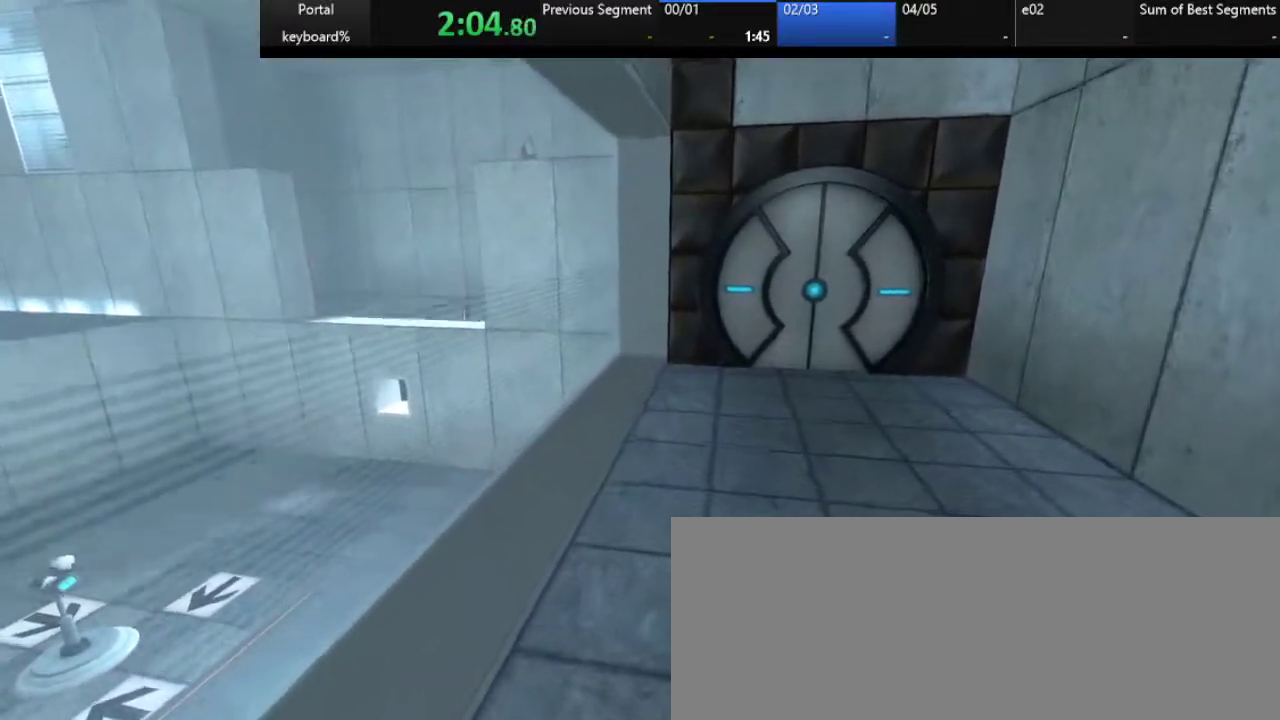
{"keys": ["q"], "events": [[483, "d", "up"], [483, "q", "down"]]}
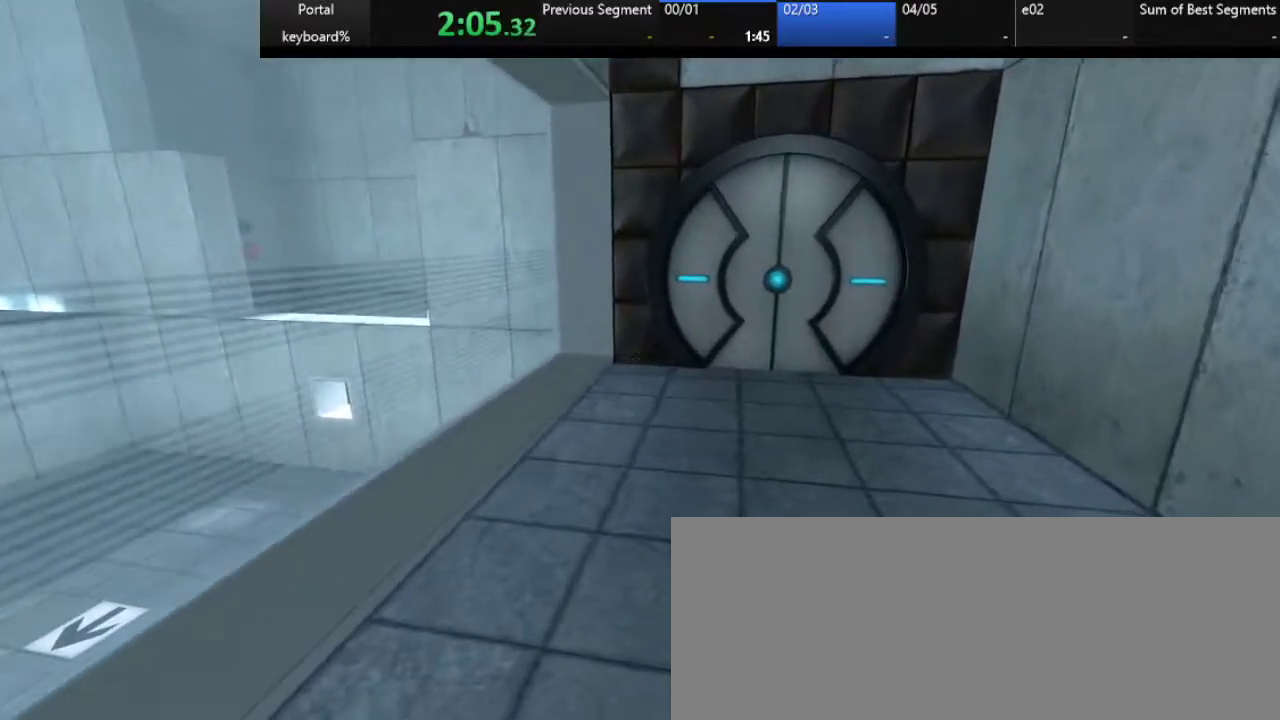
{"keys": ["d"], "events": [[333, "q", "up"], [383, "d", "down"]]}
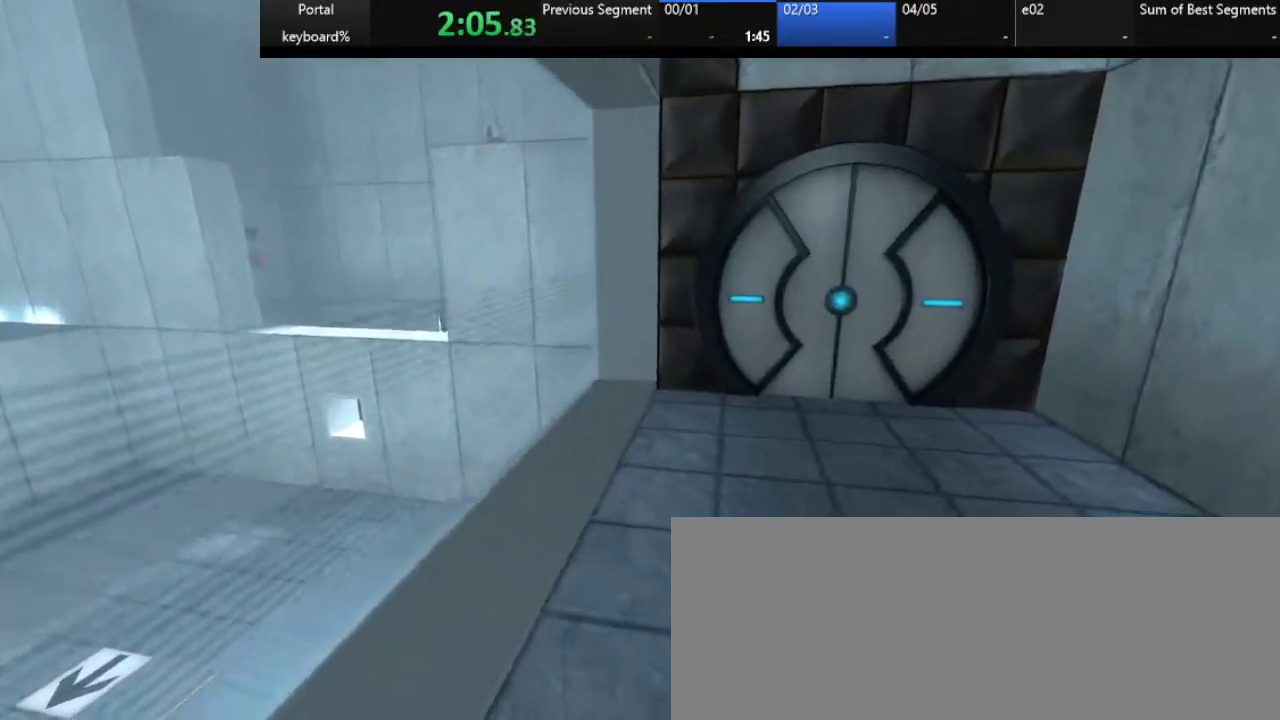
{"keys": ["z"], "events": [[317, "z", "down"], [367, "d", "up"]]}
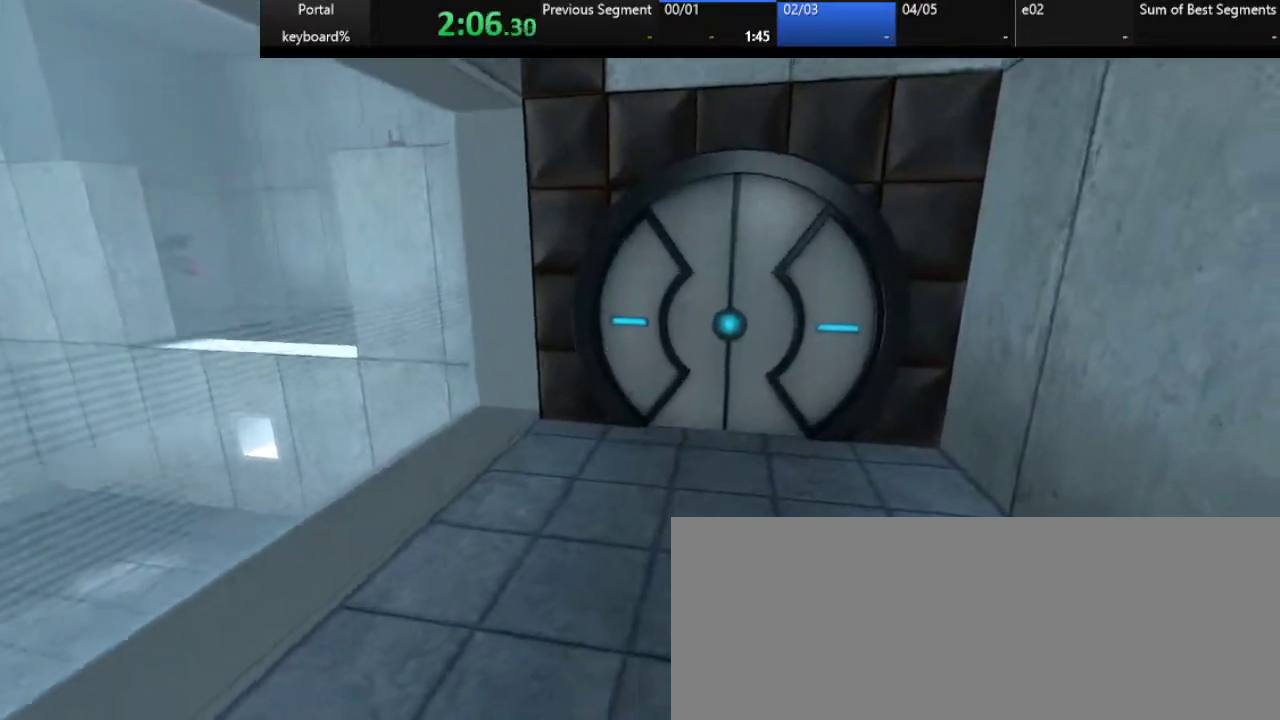
{"keys": ["z"], "events": []}
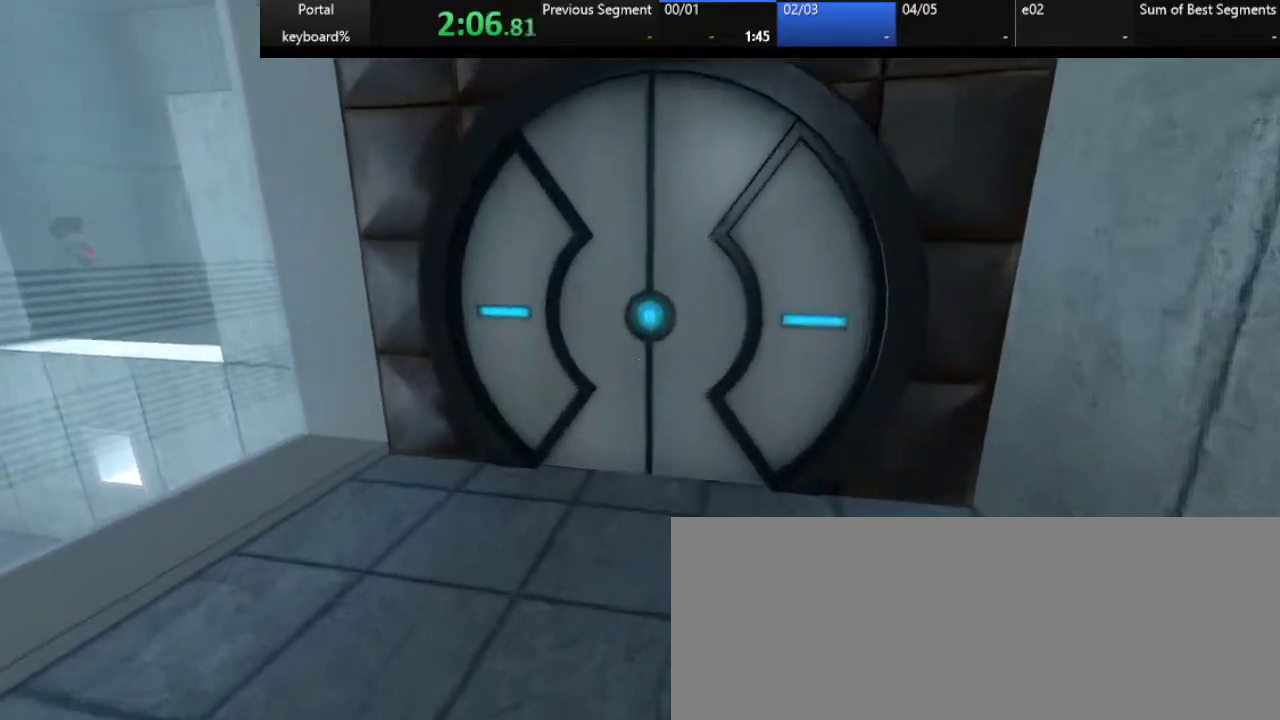
{"keys": ["z"], "events": []}
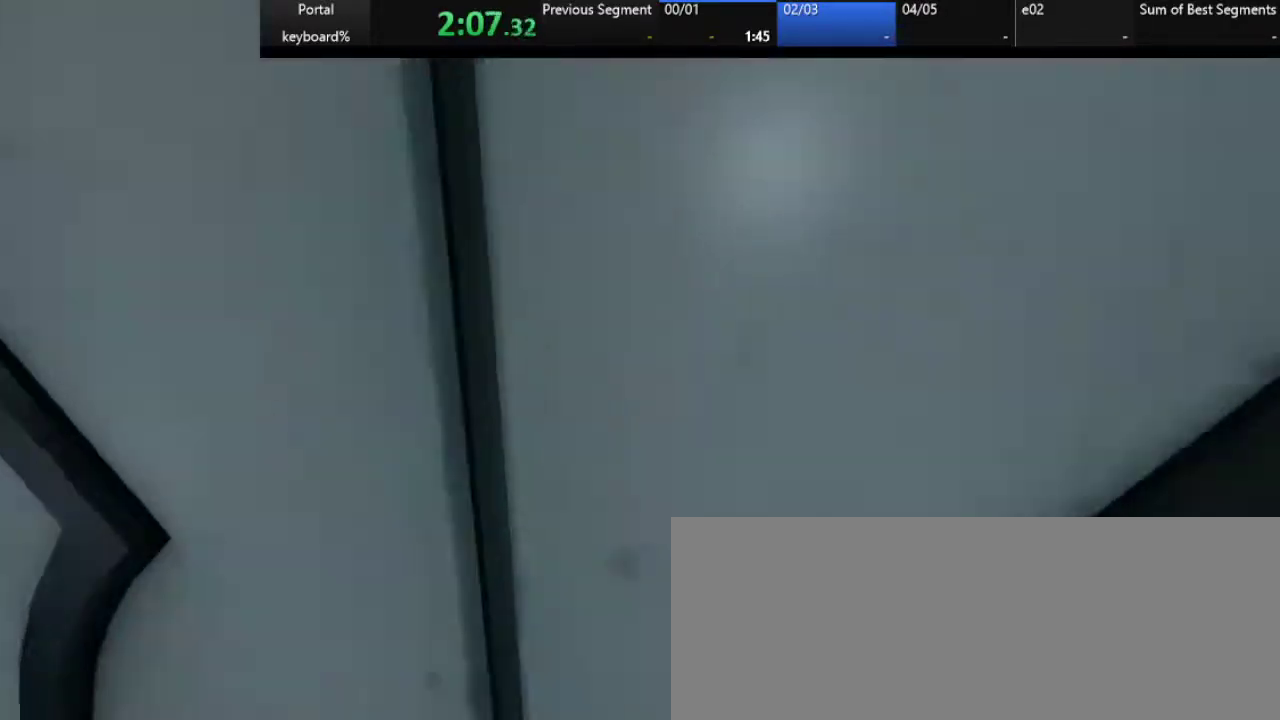
{"keys": ["d"], "events": [[300, "z", "up"], [350, "d", "down"]]}